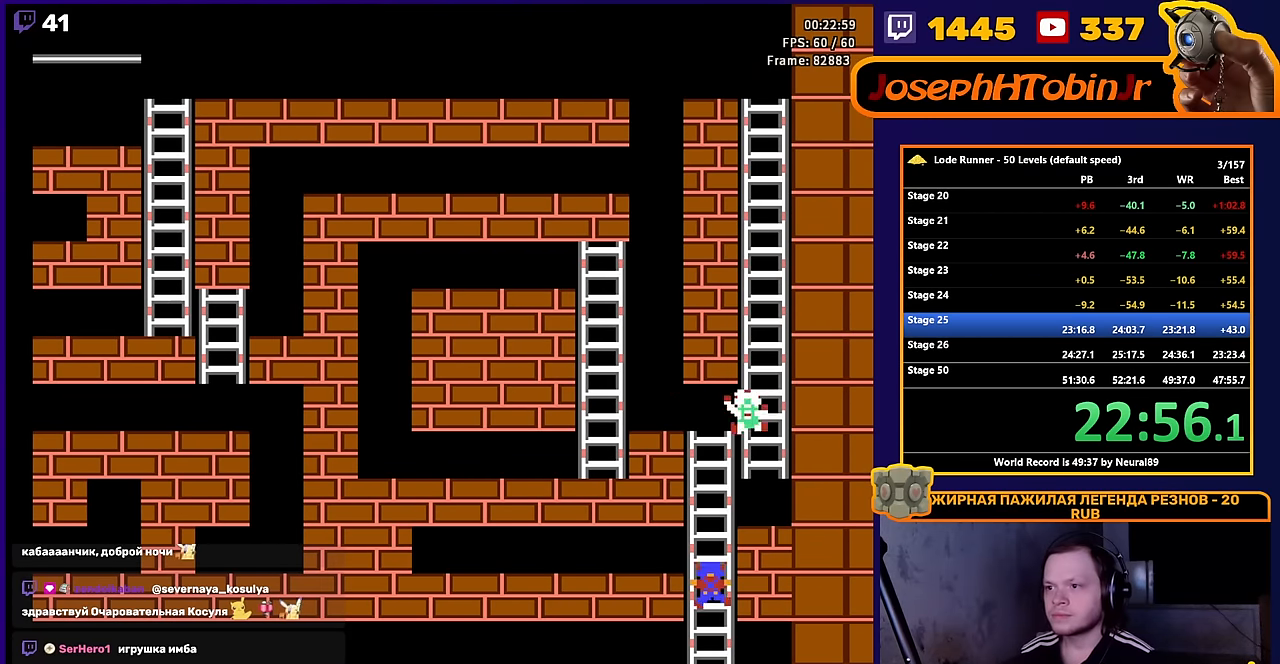
Gameplay with a controller (Nintendo layout); each line is a JSON object with the inputs held at the frame after it. "events" lists button and stick changes between this image and that frame as [ms after this image, input, new state], when the widget could be followed in between. Not read: L3 R3.
{"buttons": ["DPAD_LEFT"], "events": [[150, "DPAD_LEFT", "down"], [184, "DPAD_DOWN", "up"]]}
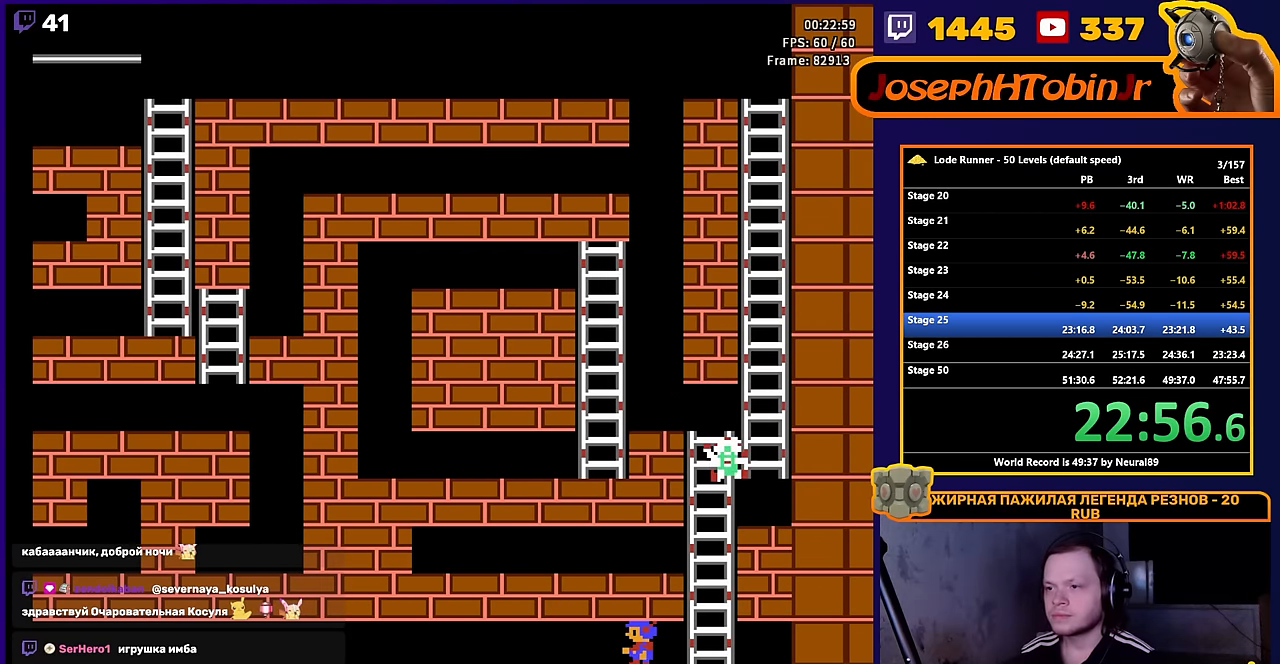
{"buttons": ["DPAD_LEFT"], "events": []}
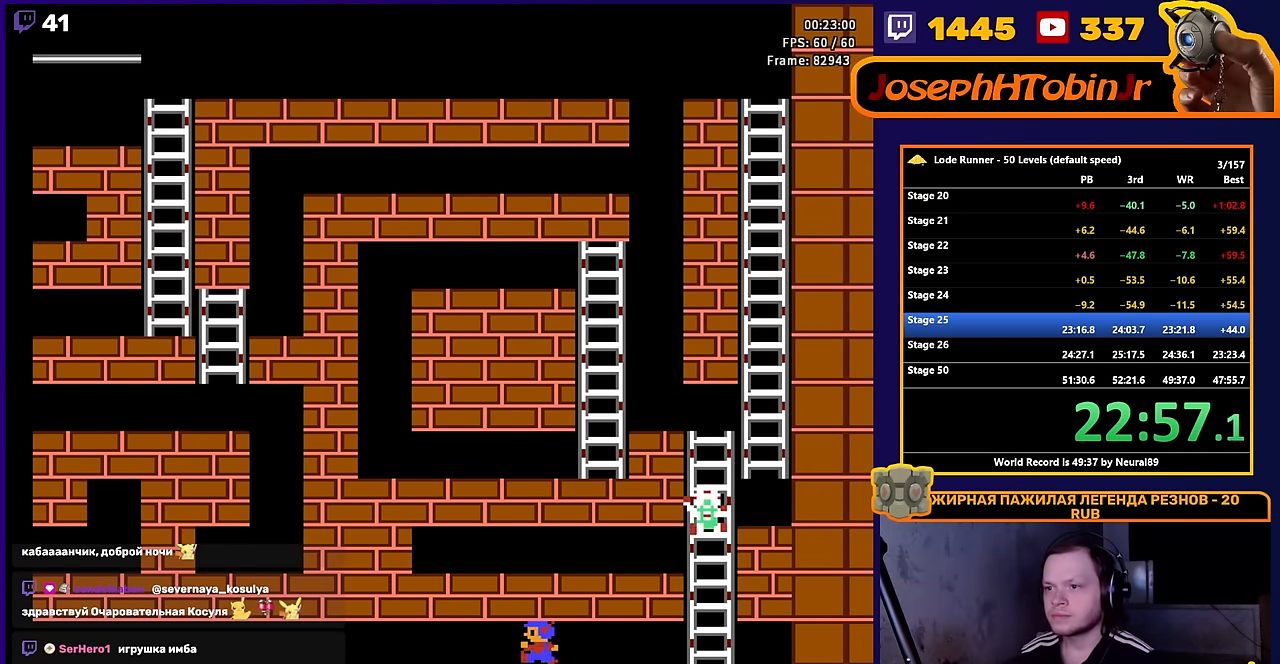
{"buttons": ["DPAD_LEFT"], "events": []}
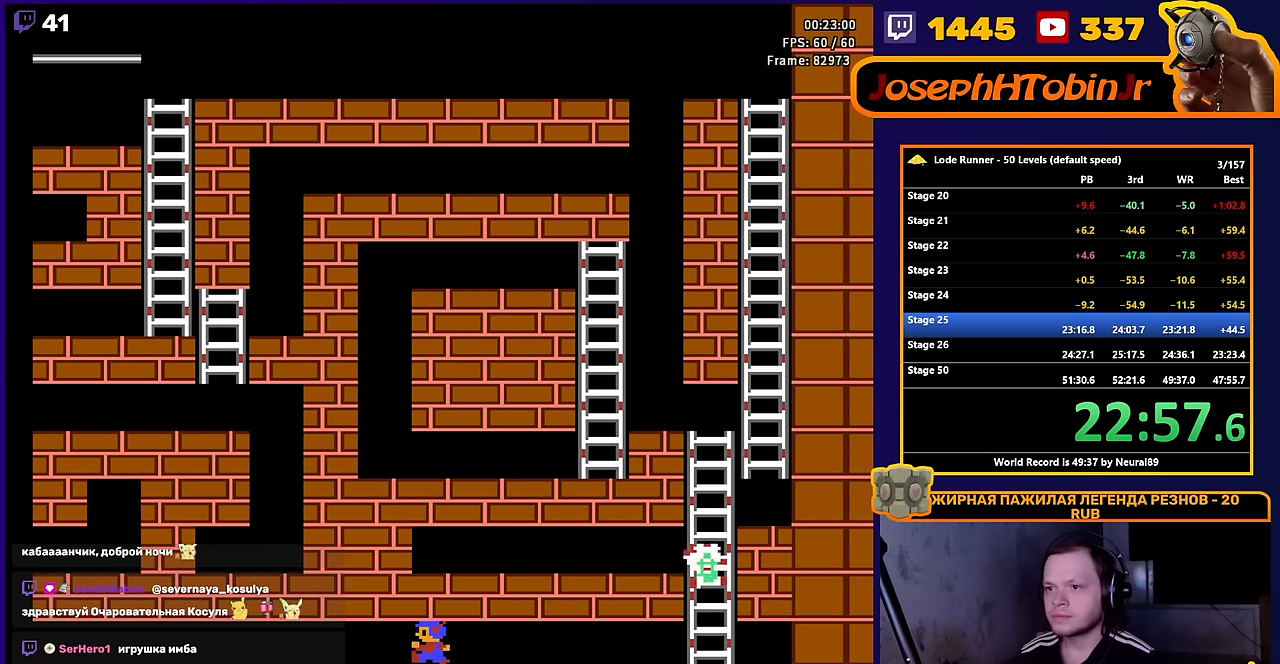
{"buttons": ["DPAD_LEFT"], "events": []}
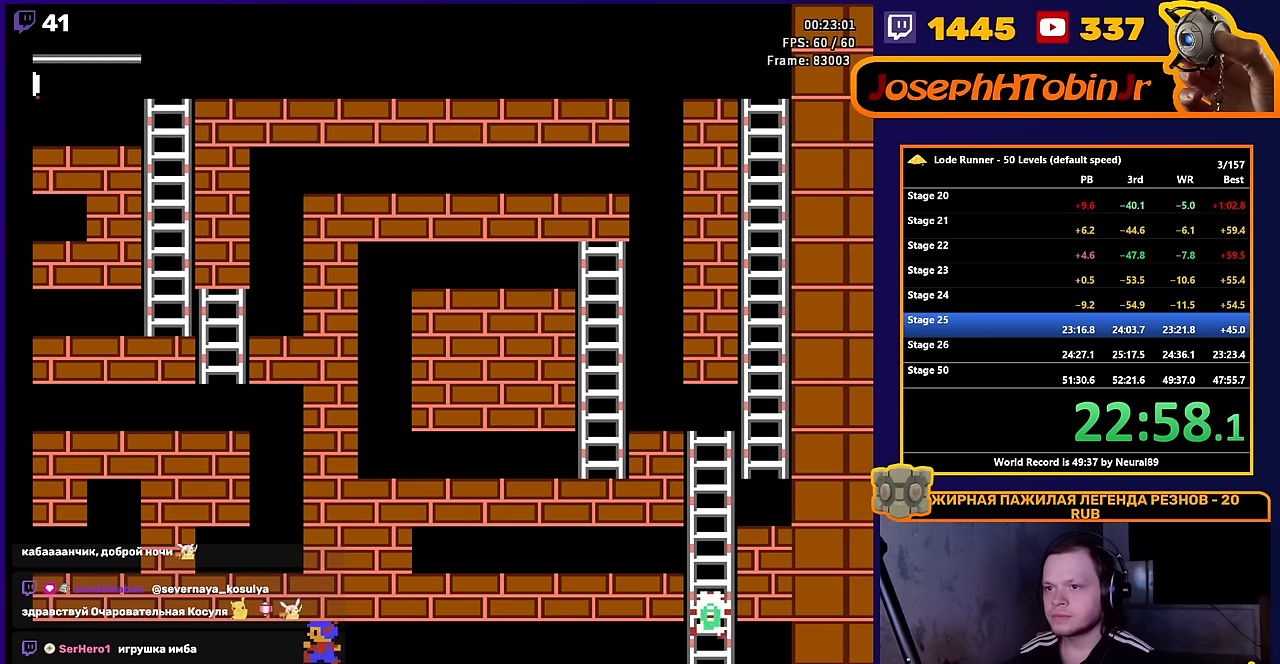
{"buttons": ["DPAD_LEFT"], "events": []}
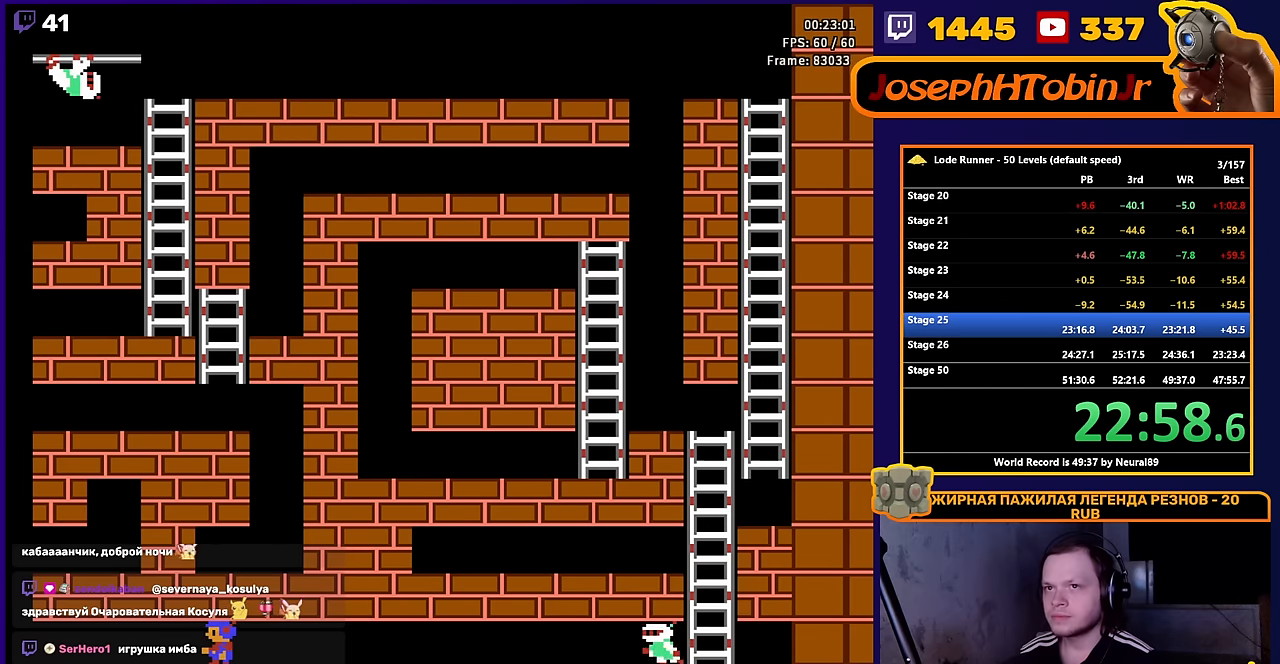
{"buttons": ["DPAD_LEFT"], "events": []}
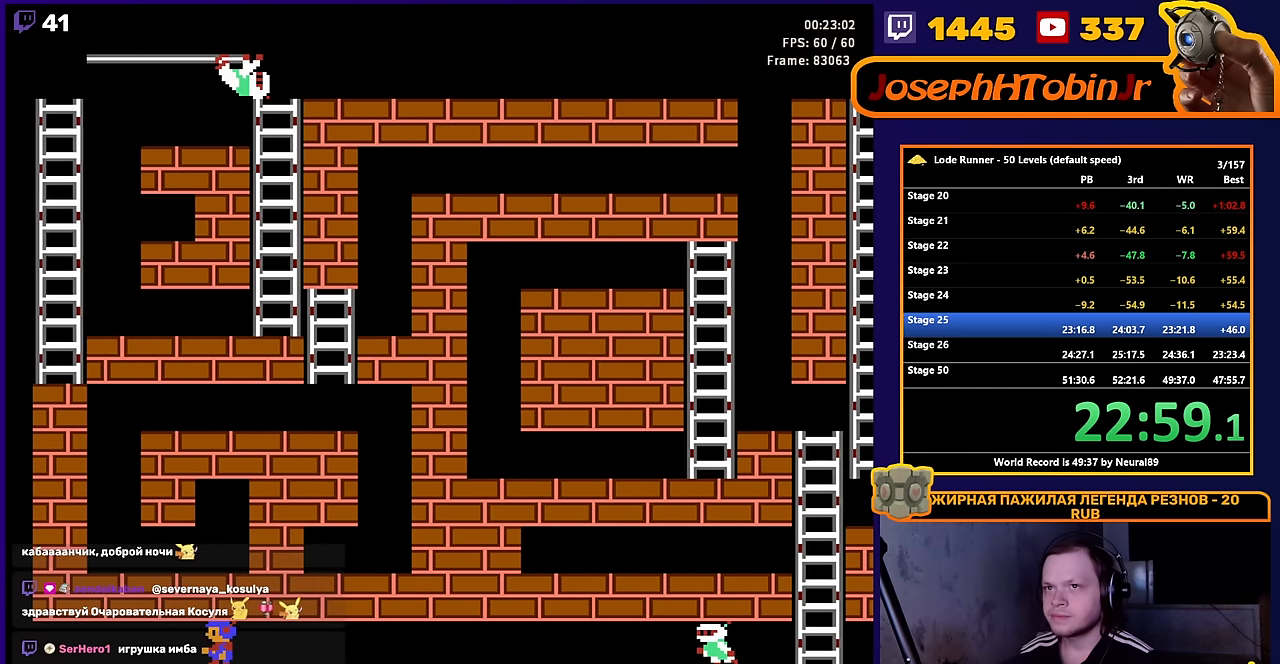
{"buttons": ["DPAD_LEFT"], "events": []}
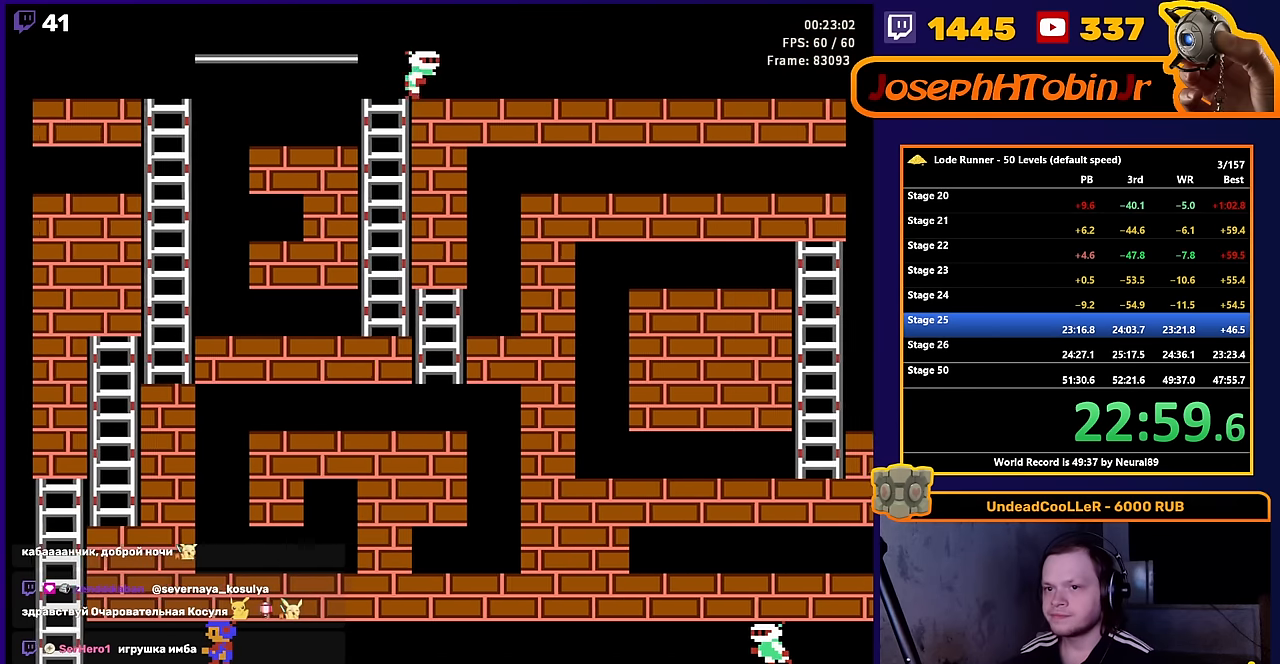
{"buttons": ["DPAD_LEFT"], "events": []}
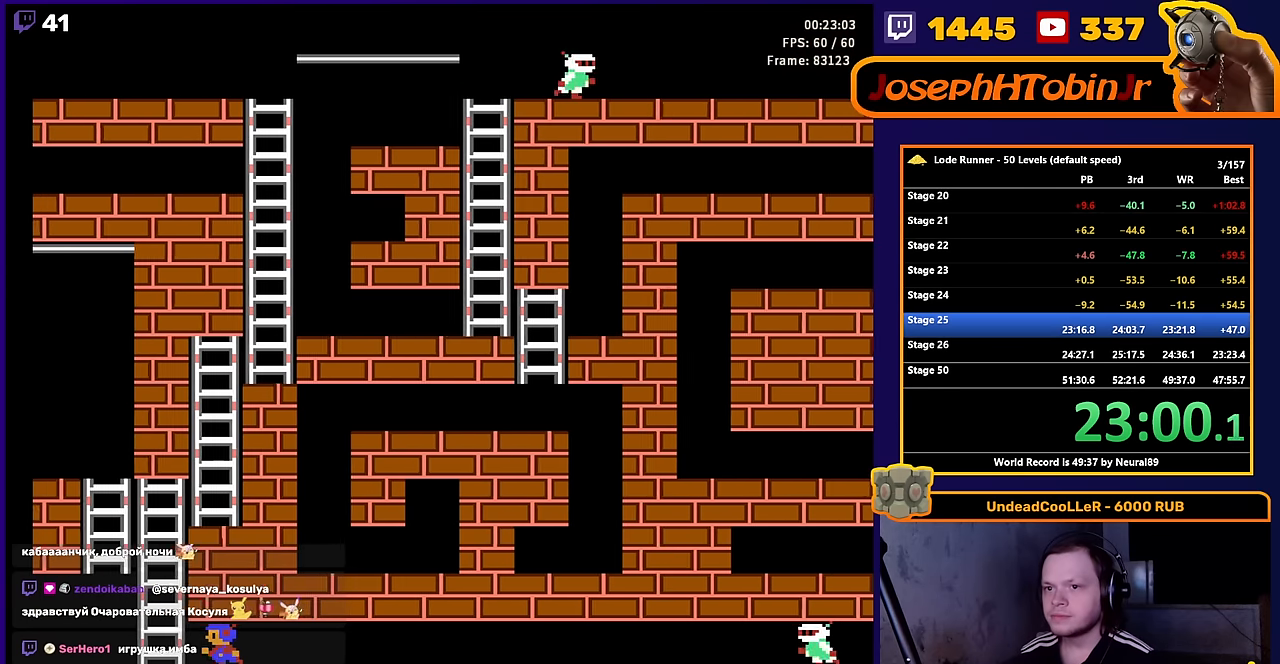
{"buttons": ["DPAD_UP"], "events": [[117, "DPAD_UP", "down"], [233, "DPAD_LEFT", "up"]]}
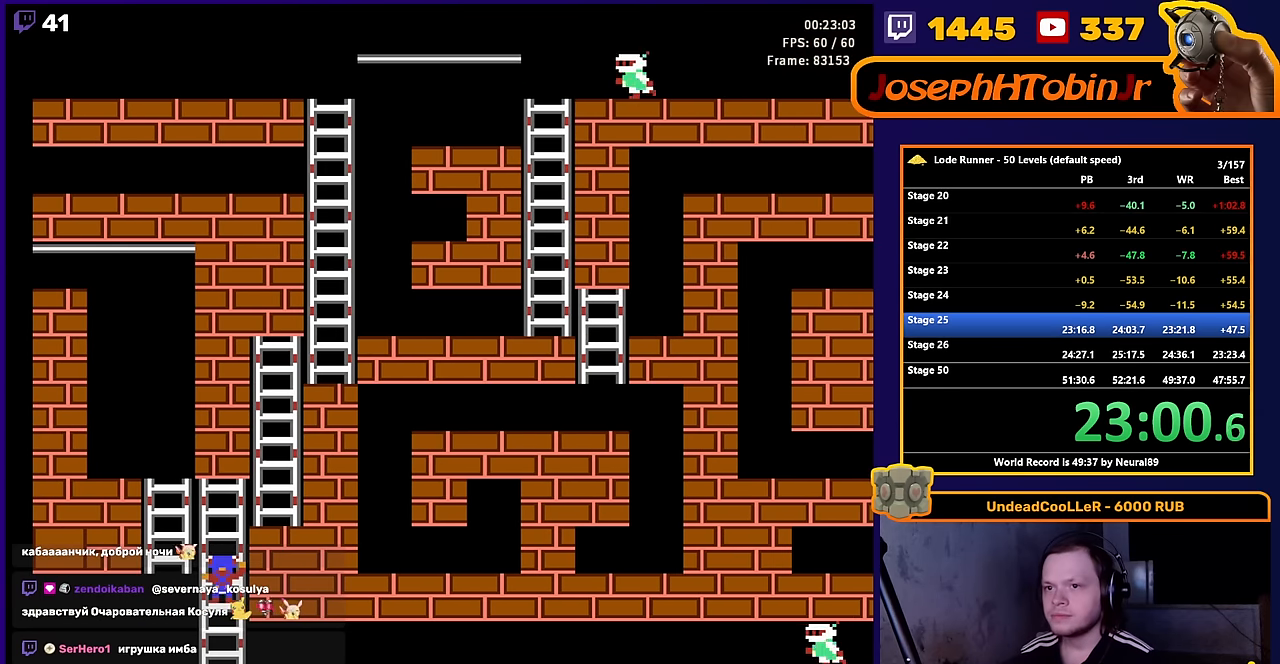
{"buttons": ["DPAD_UP", "DPAD_RIGHT"], "events": [[250, "DPAD_RIGHT", "down"], [283, "DPAD_UP", "up"], [467, "DPAD_UP", "down"]]}
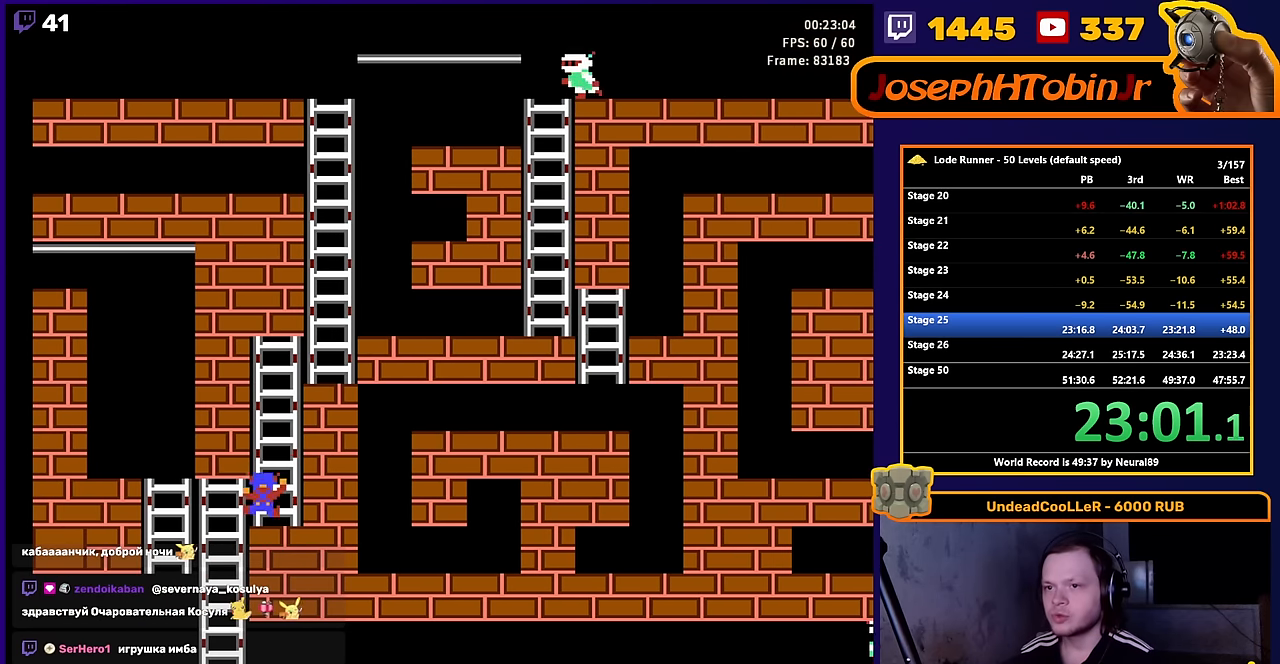
{"buttons": ["DPAD_UP"], "events": [[17, "DPAD_RIGHT", "up"]]}
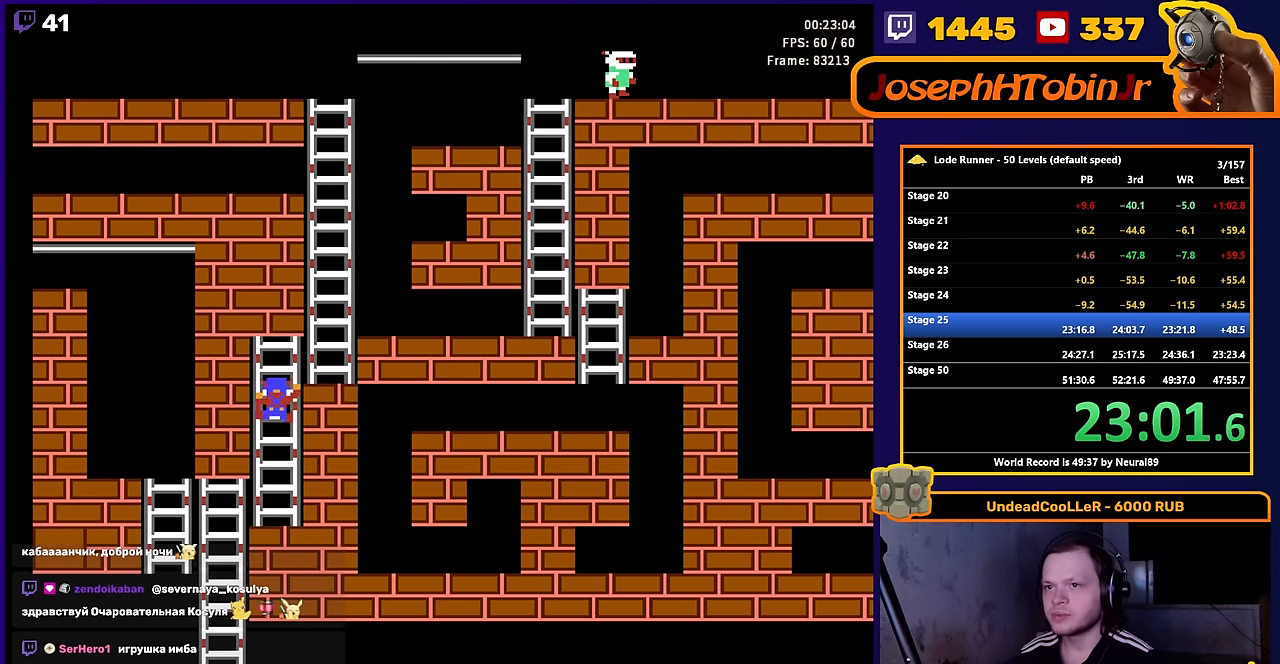
{"buttons": ["DPAD_UP"], "events": [[83, "DPAD_RIGHT", "down"], [117, "DPAD_UP", "up"], [250, "DPAD_UP", "down"], [317, "DPAD_RIGHT", "up"]]}
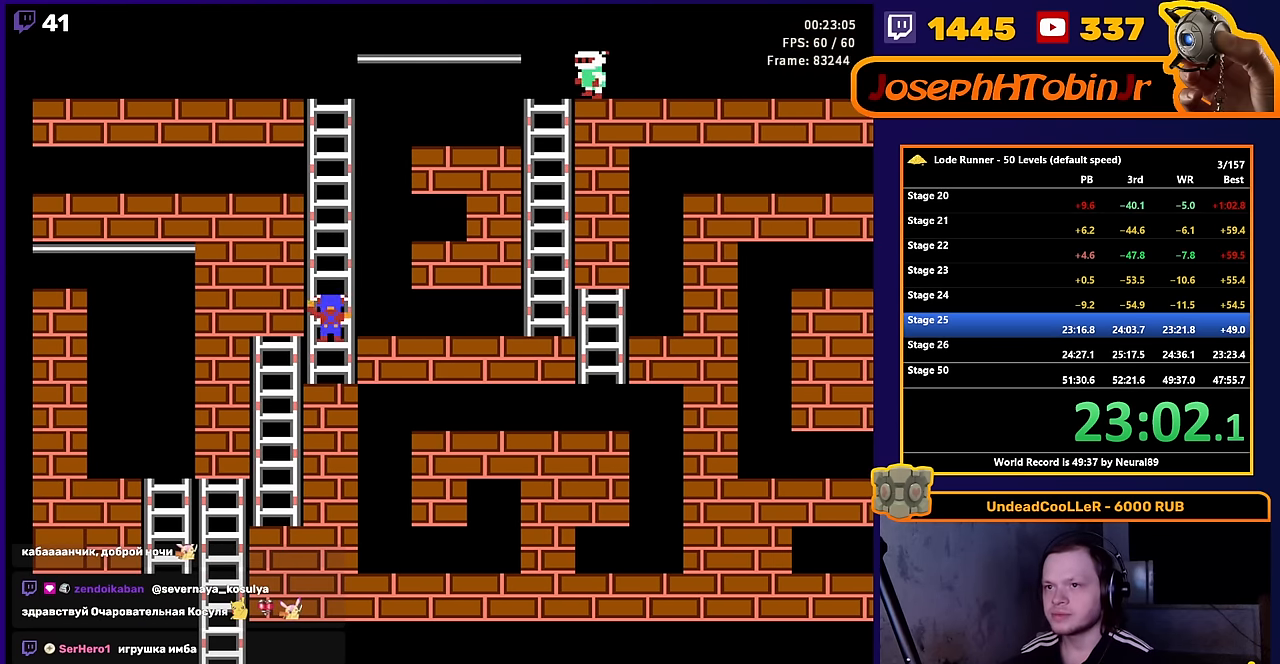
{"buttons": ["DPAD_UP"], "events": []}
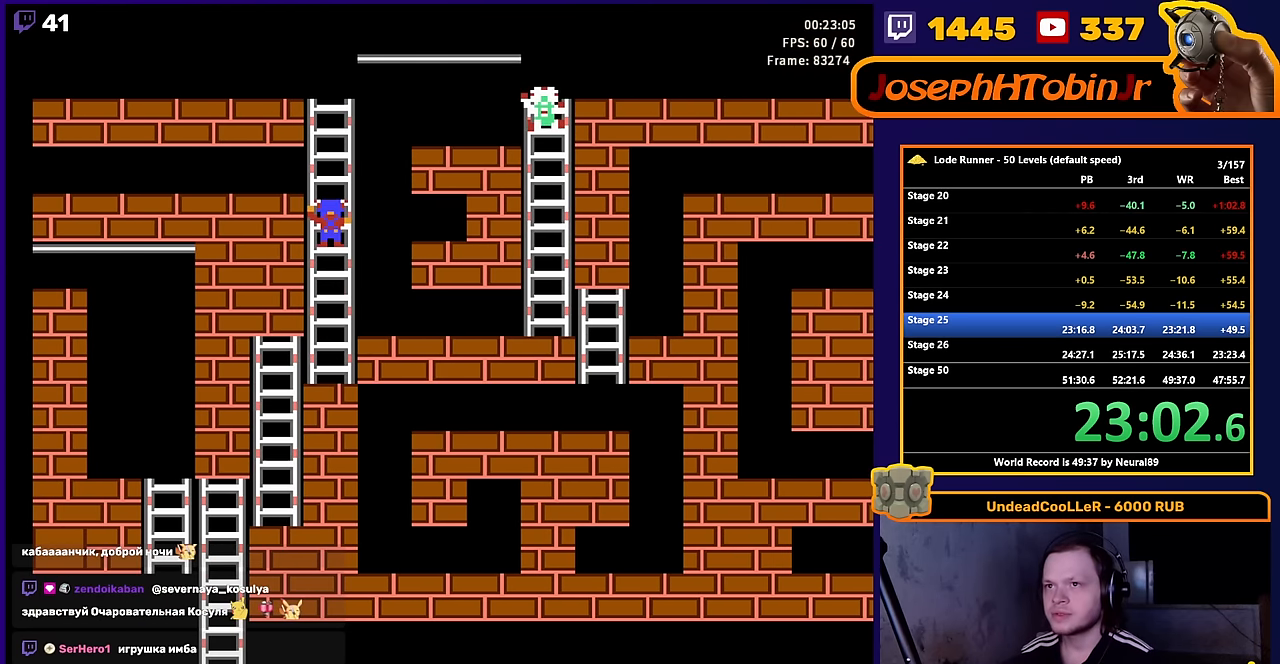
{"buttons": ["DPAD_UP"], "events": []}
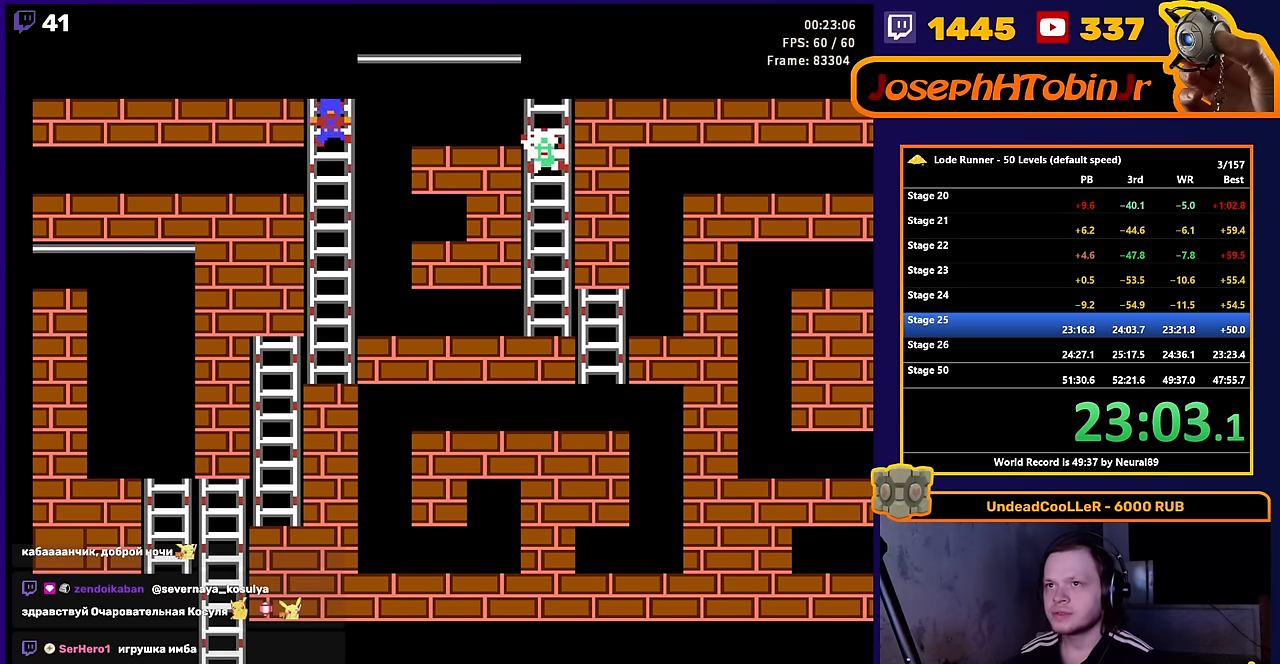
{"buttons": ["DPAD_LEFT"], "events": [[100, "DPAD_LEFT", "down"], [117, "DPAD_UP", "up"]]}
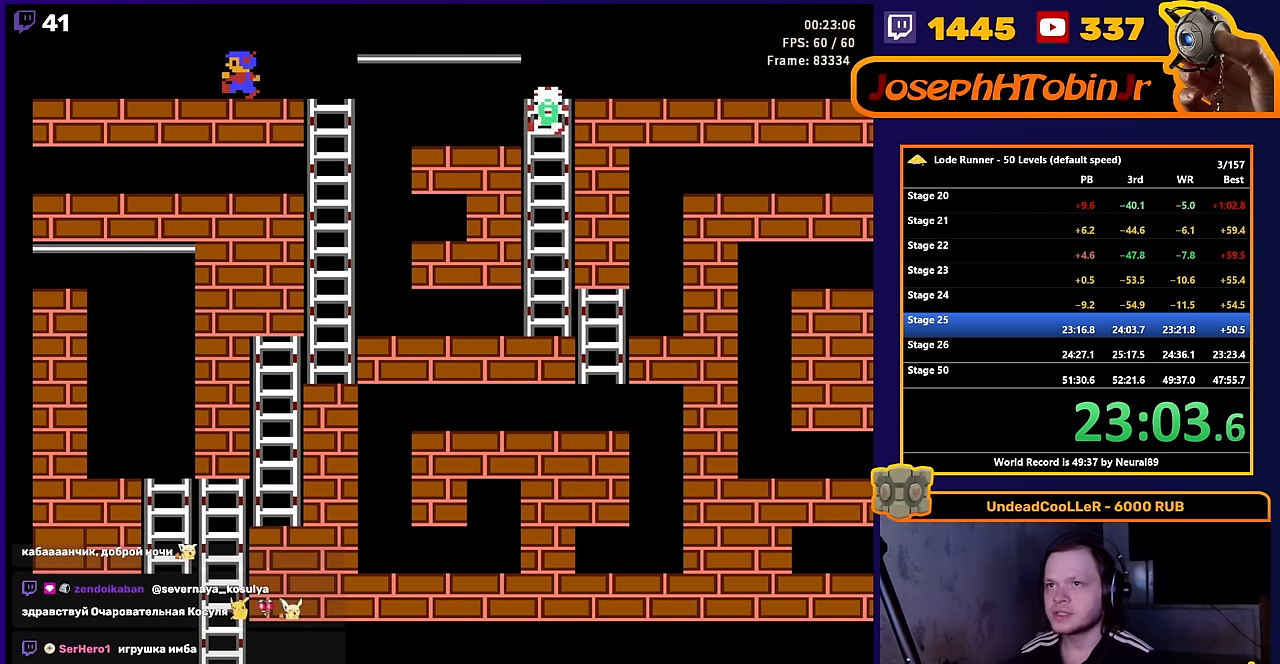
{"buttons": ["DPAD_LEFT"], "events": []}
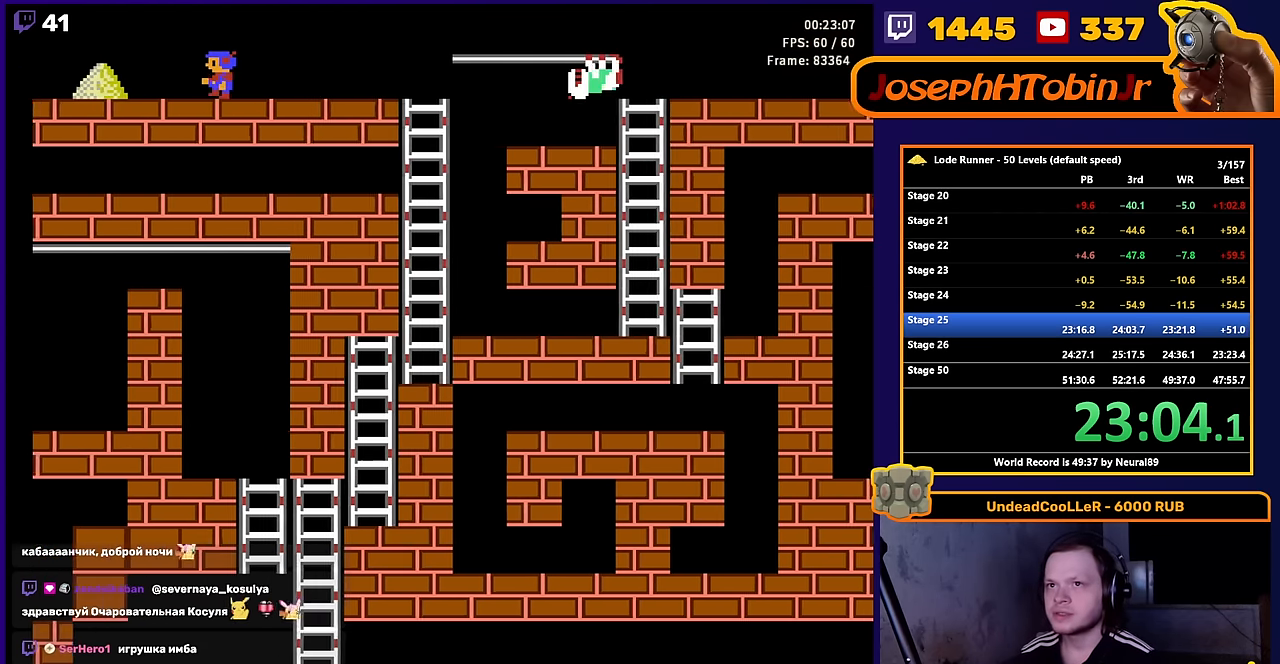
{"buttons": ["B", "DPAD_LEFT"], "events": [[467, "B", "down"]]}
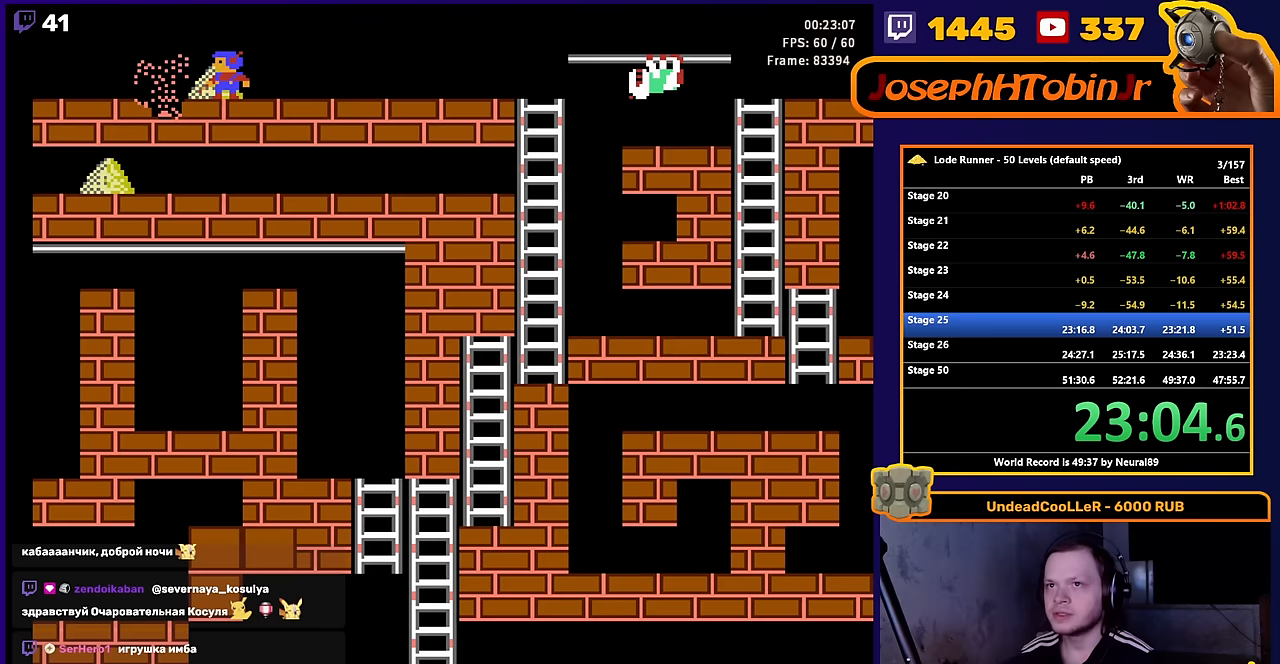
{"buttons": ["DPAD_LEFT"], "events": [[133, "B", "up"]]}
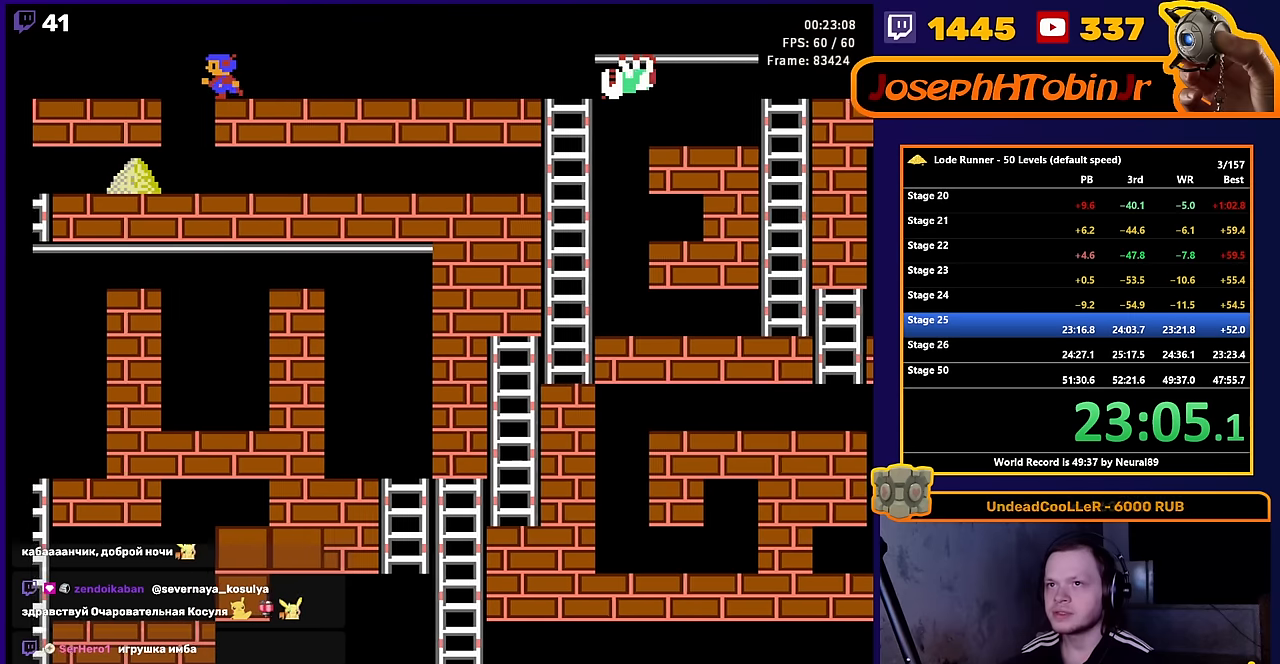
{"buttons": ["DPAD_LEFT"], "events": []}
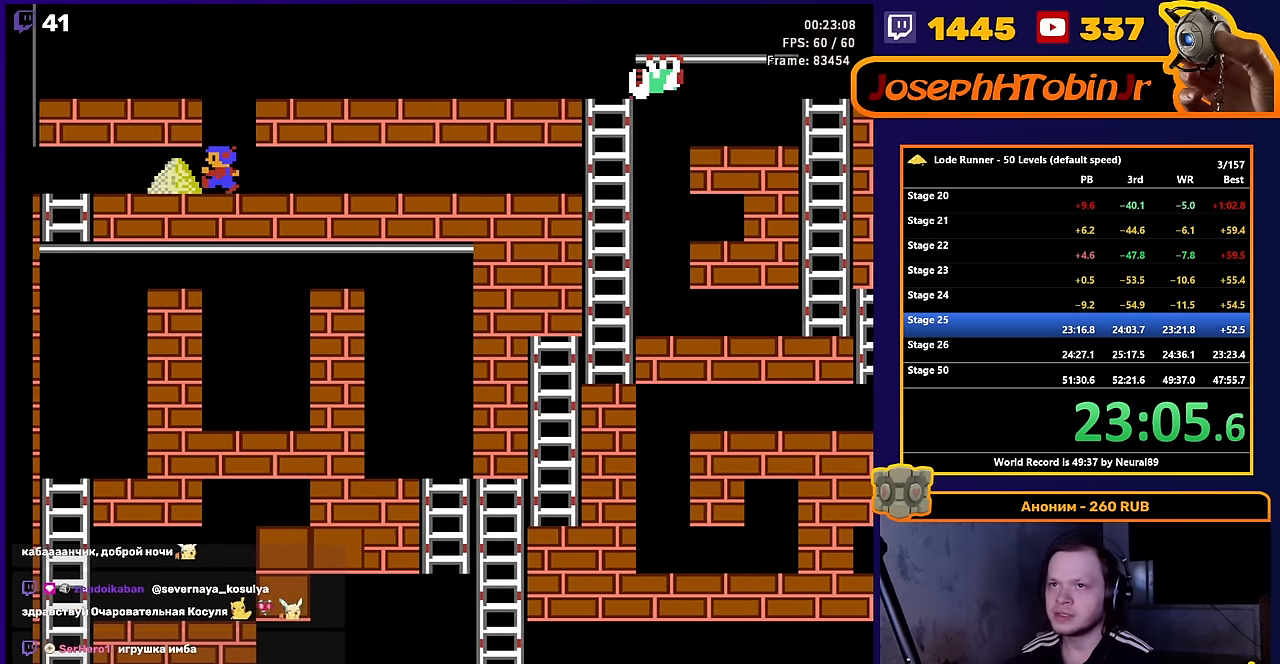
{"buttons": ["DPAD_LEFT"], "events": []}
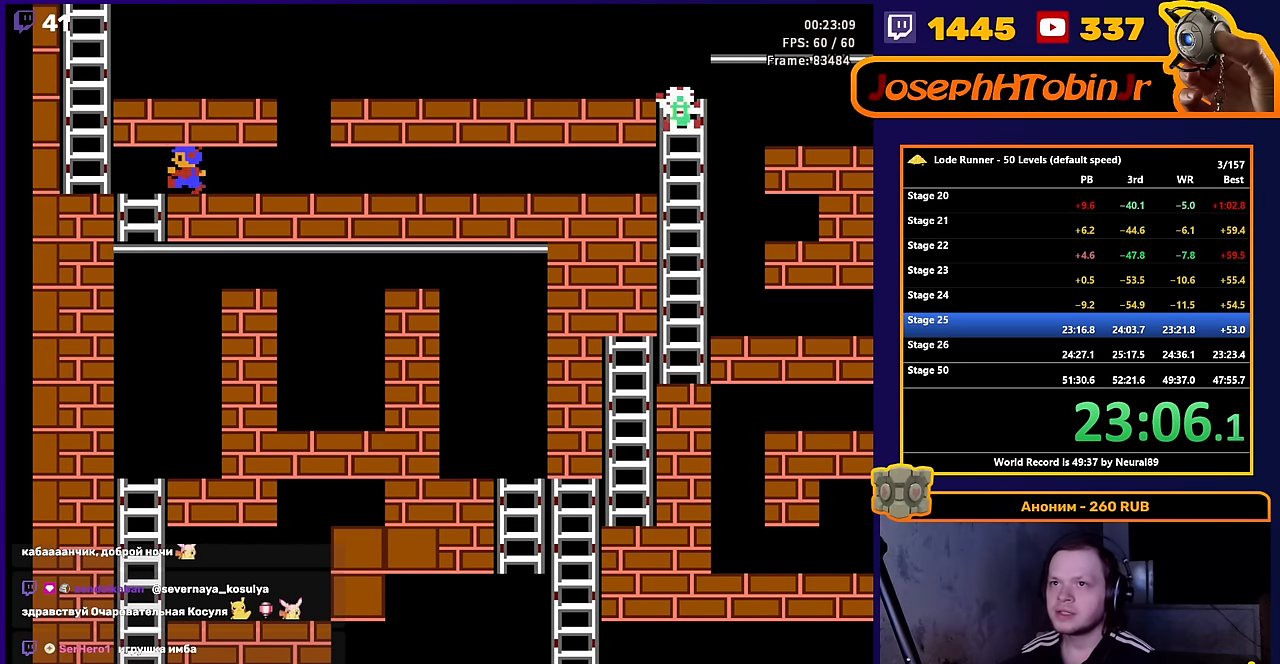
{"buttons": ["DPAD_UP"], "events": [[317, "DPAD_UP", "down"], [400, "DPAD_LEFT", "up"]]}
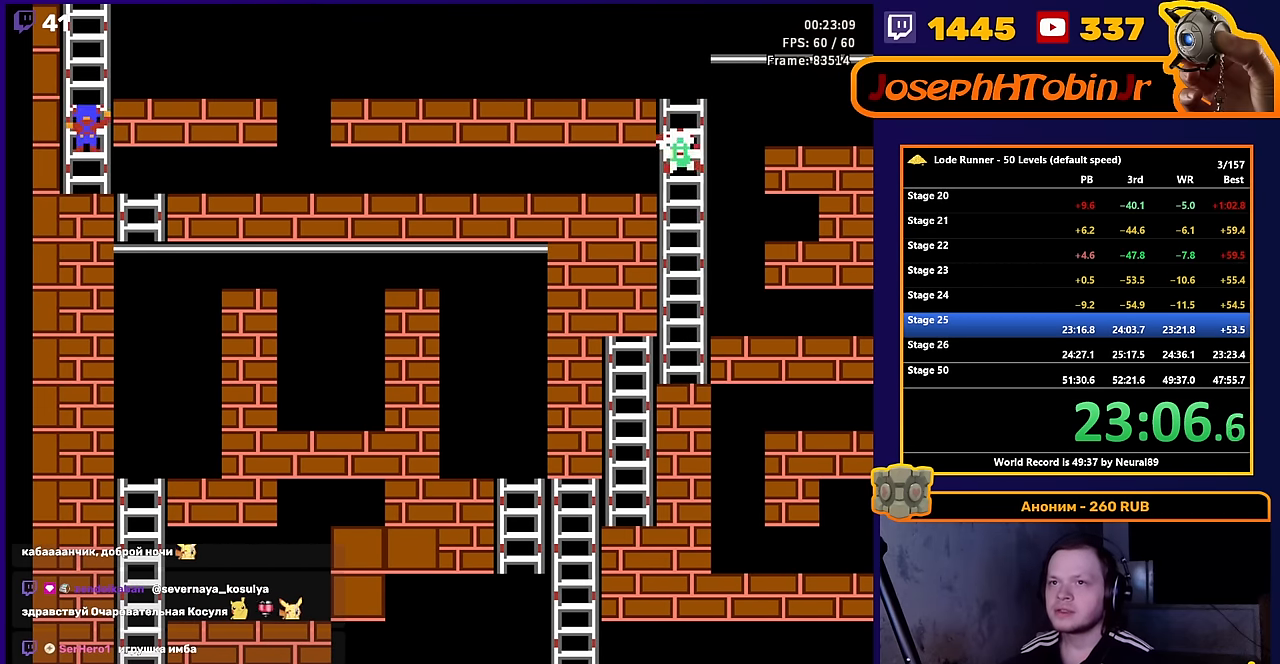
{"buttons": ["DPAD_UP"], "events": []}
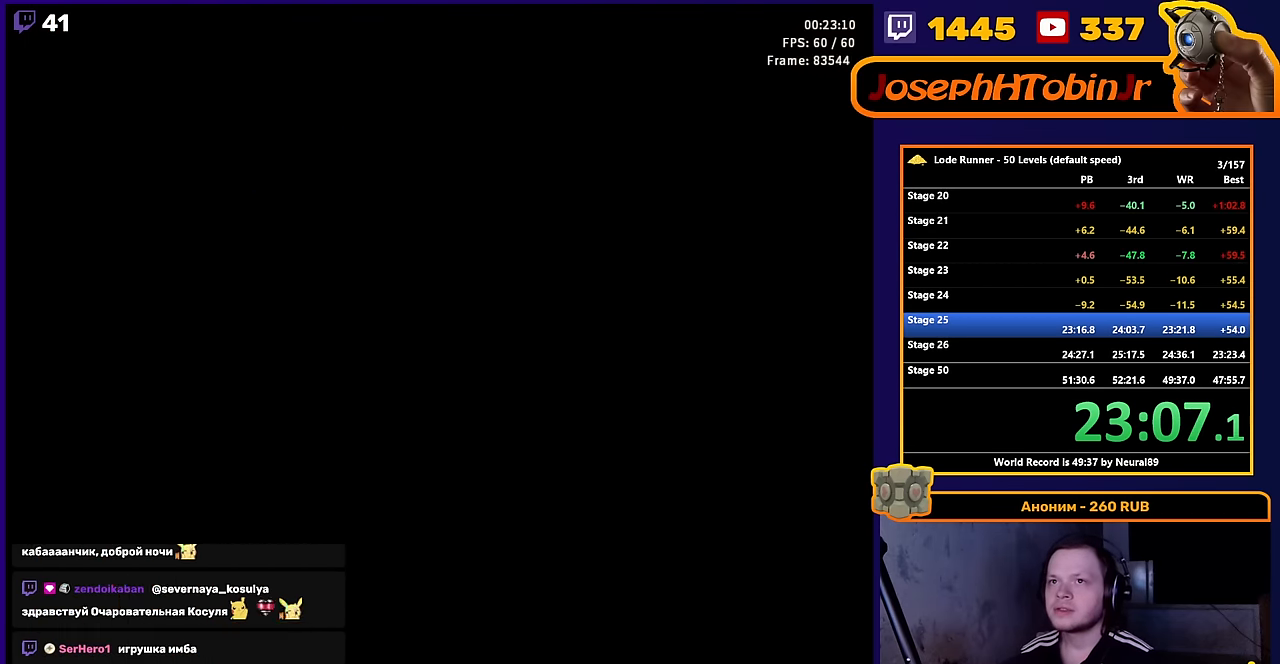
{"buttons": [], "events": [[67, "DPAD_UP", "up"], [233, "SELECT", "down"], [350, "SELECT", "up"]]}
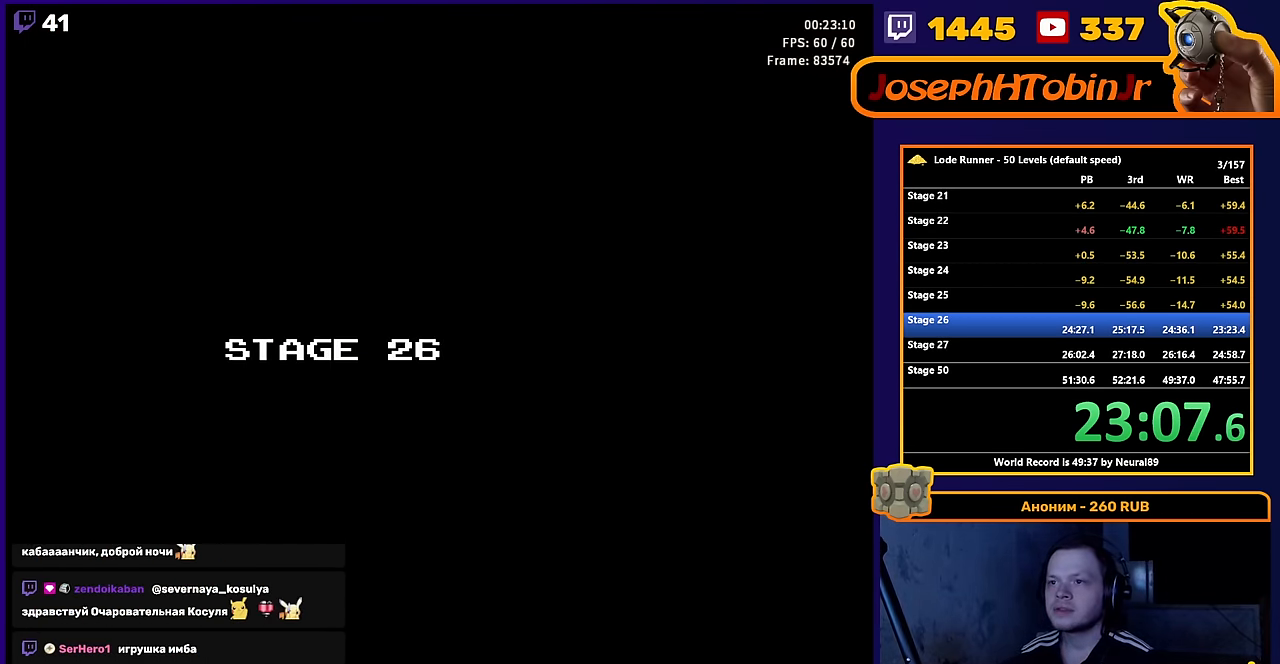
{"buttons": [], "events": [[17, "START", "down"], [133, "START", "up"]]}